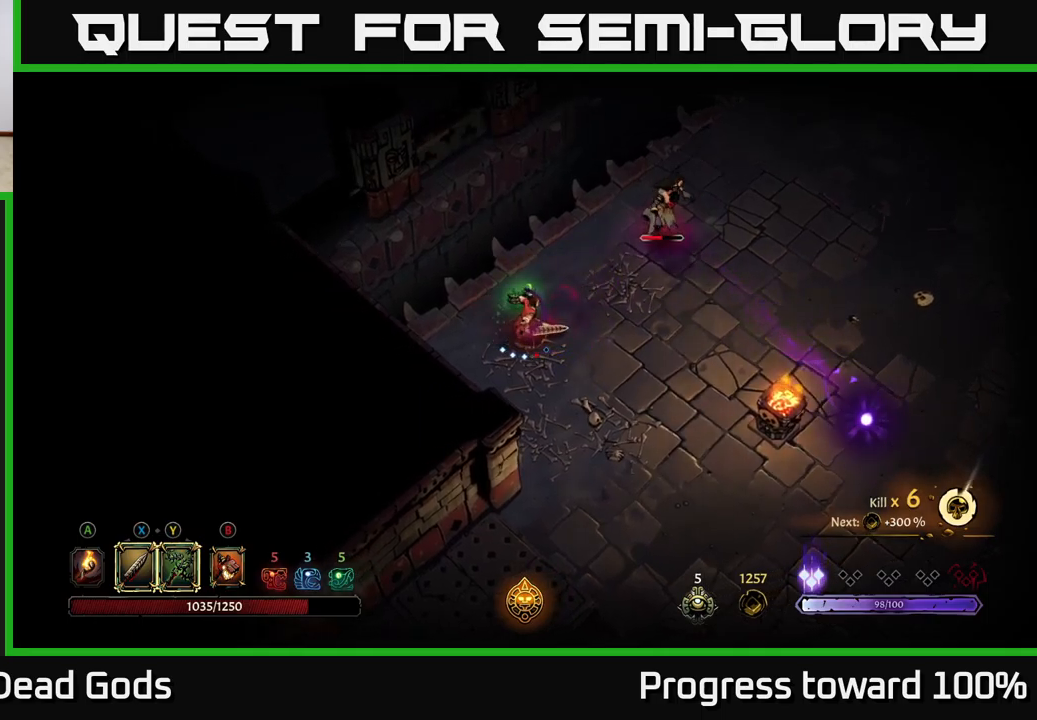
Gameplay with a controller (Xbox layout); each line is a JSON object with the inputs held at the frame after it. "events" lists button and stick changes between this image and that frame as [ms after this image, input, new state], when the widget could be followed in between. Not read: L3 R3.
{"buttons": [], "left_stick": "center", "right_stick": "center", "events": [[317, "Y", "up"], [383, "left_stick", "center"]]}
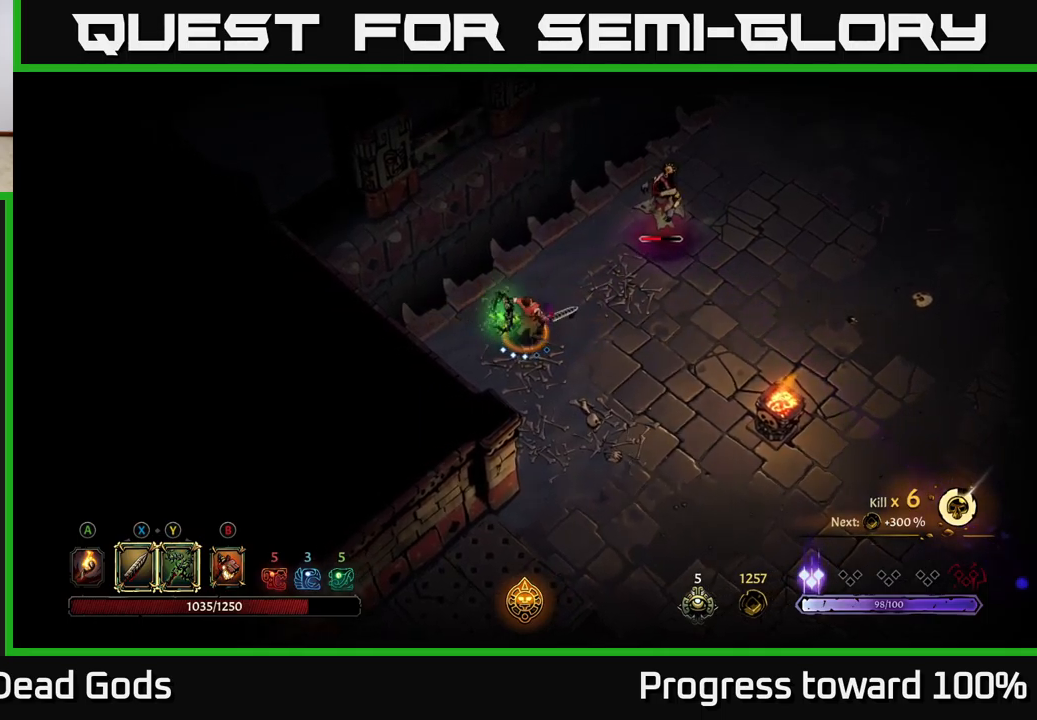
{"buttons": [], "left_stick": "center", "right_stick": "center", "events": []}
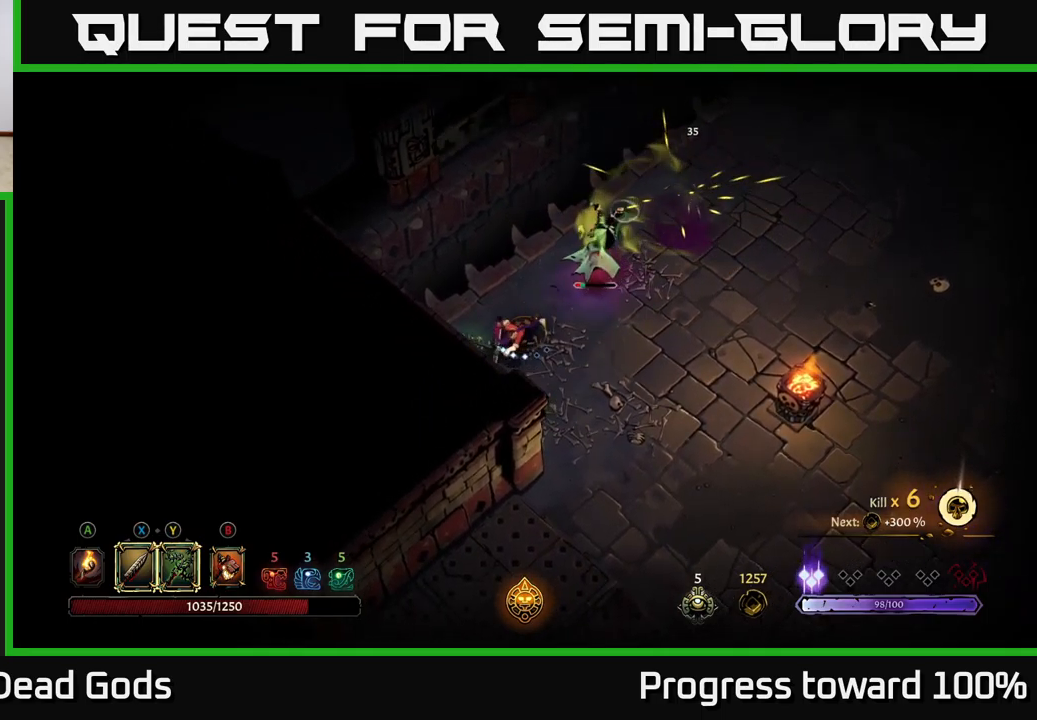
{"buttons": [], "left_stick": "center", "right_stick": "center", "events": [[33, "X", "down"], [167, "X", "up"], [333, "X", "down"], [483, "X", "up"]]}
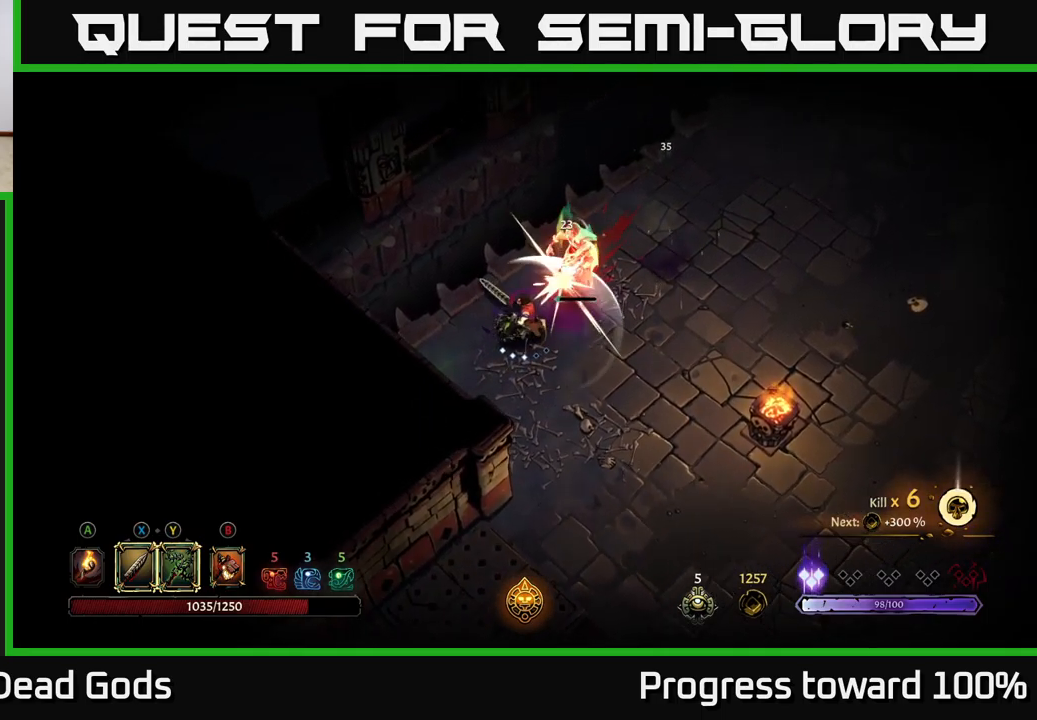
{"buttons": [], "left_stick": "right", "right_stick": "center", "events": [[150, "X", "down"], [300, "X", "up"], [383, "left_stick", "right"]]}
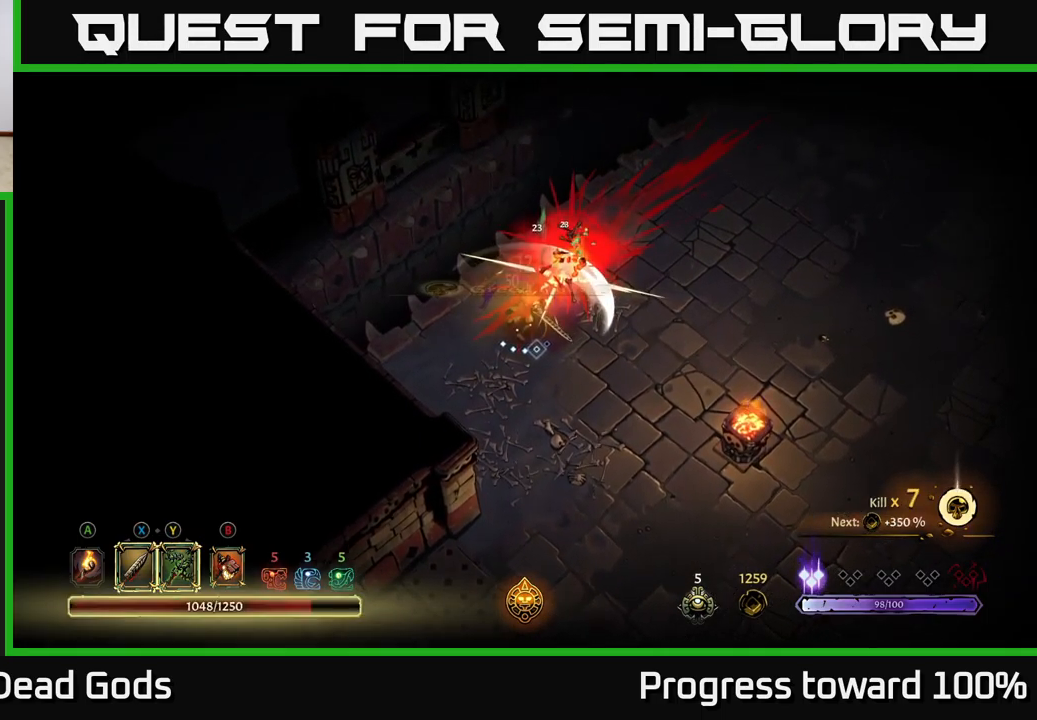
{"buttons": [], "left_stick": "right", "right_stick": "center", "events": []}
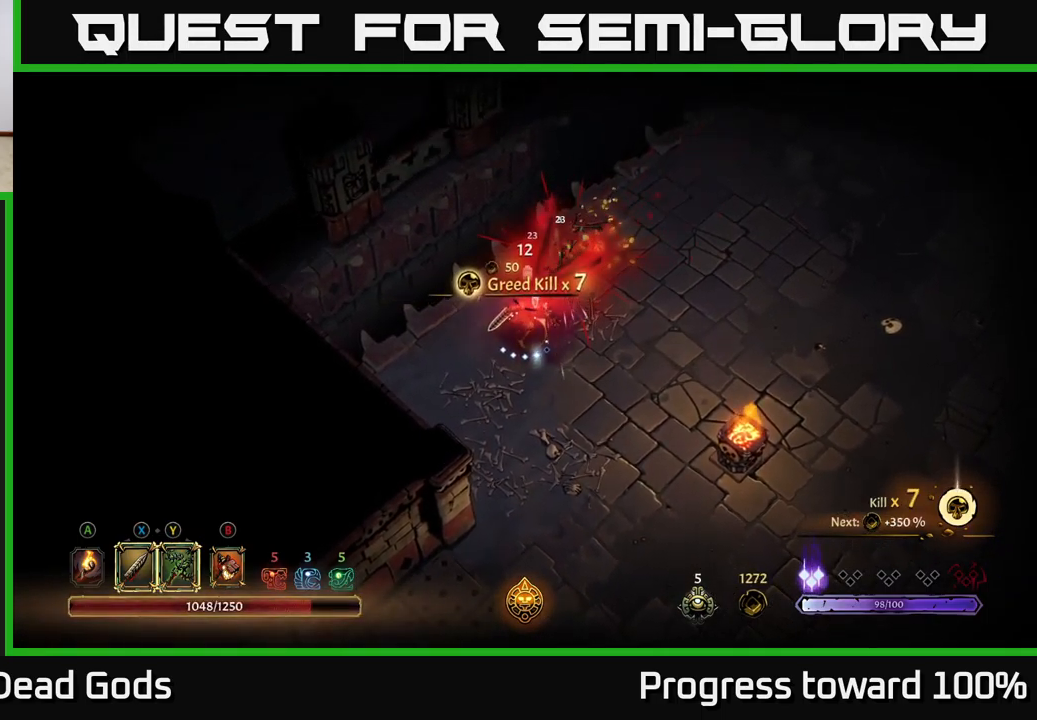
{"buttons": [], "left_stick": "up-right", "right_stick": "center", "events": [[150, "left_stick", "up-right"], [300, "A", "down"], [400, "A", "up"]]}
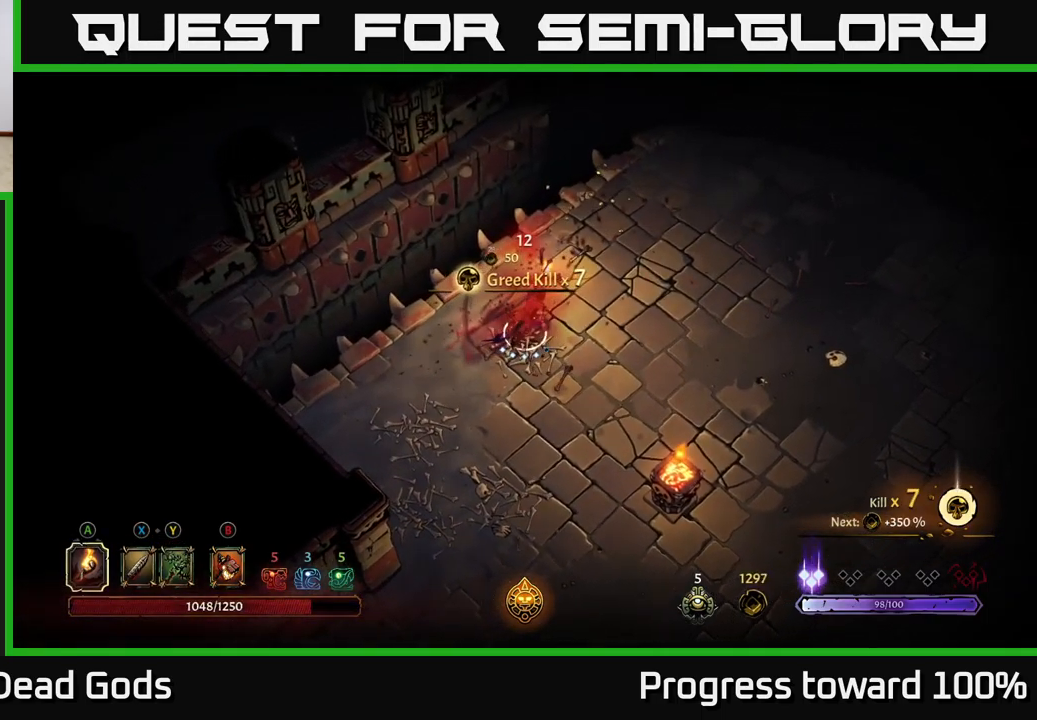
{"buttons": [], "left_stick": "right", "right_stick": "center", "events": [[17, "left_stick", "right"]]}
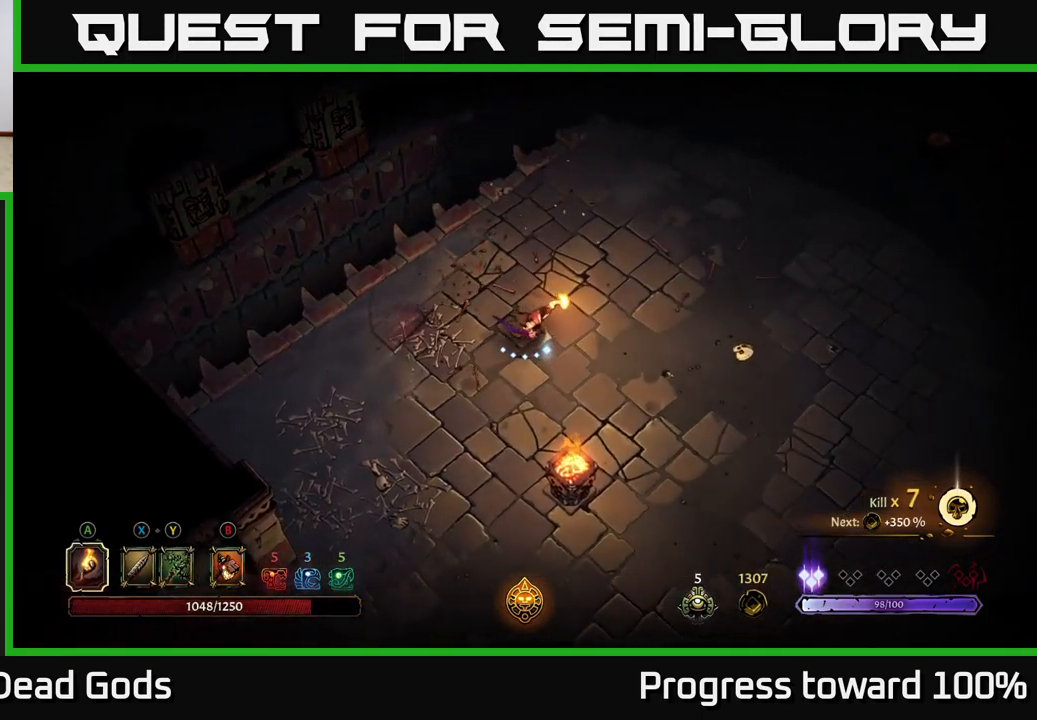
{"buttons": [], "left_stick": "up-right", "right_stick": "center", "events": [[250, "left_stick", "up-right"]]}
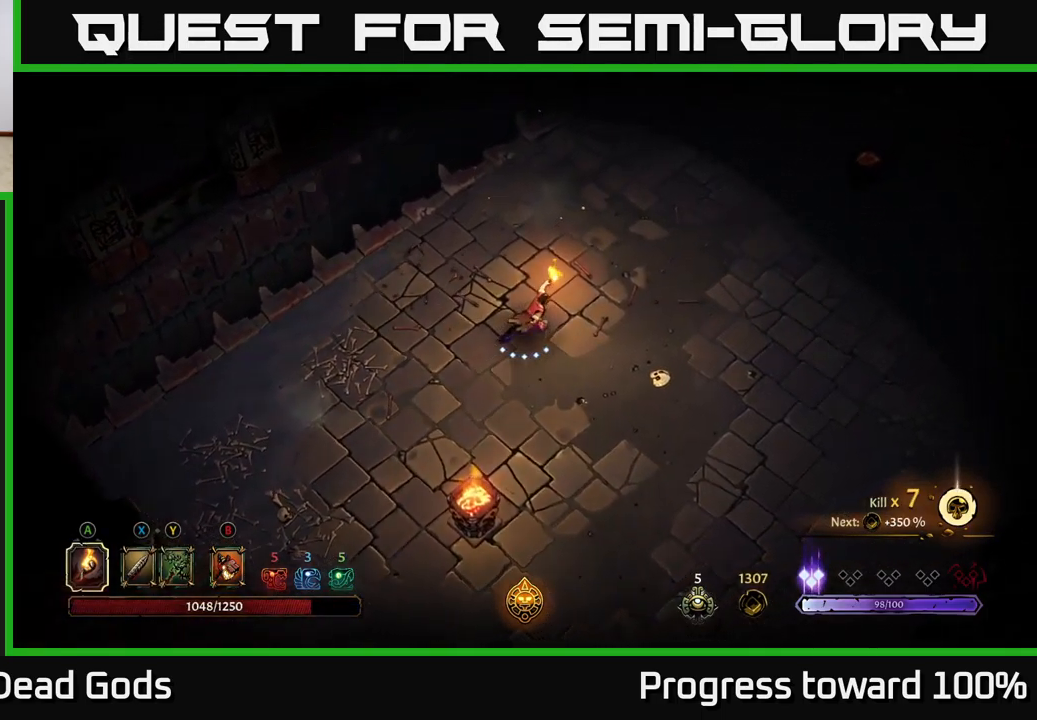
{"buttons": [], "left_stick": "up-right", "right_stick": "center", "events": []}
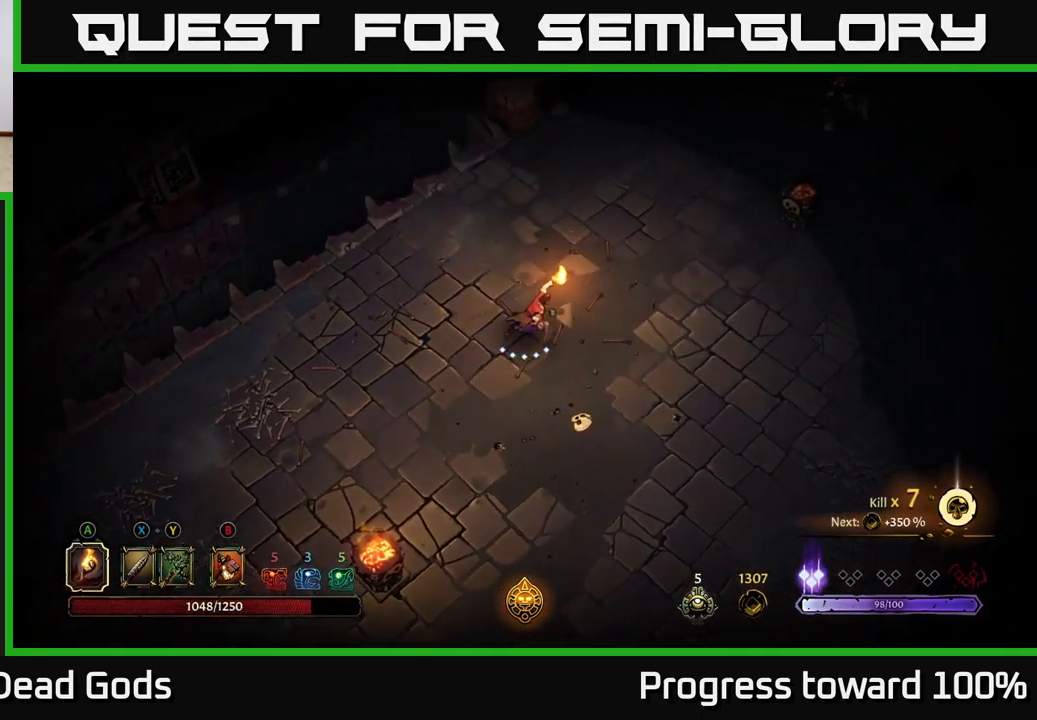
{"buttons": [], "left_stick": "right", "right_stick": "center", "events": [[516, "left_stick", "right"]]}
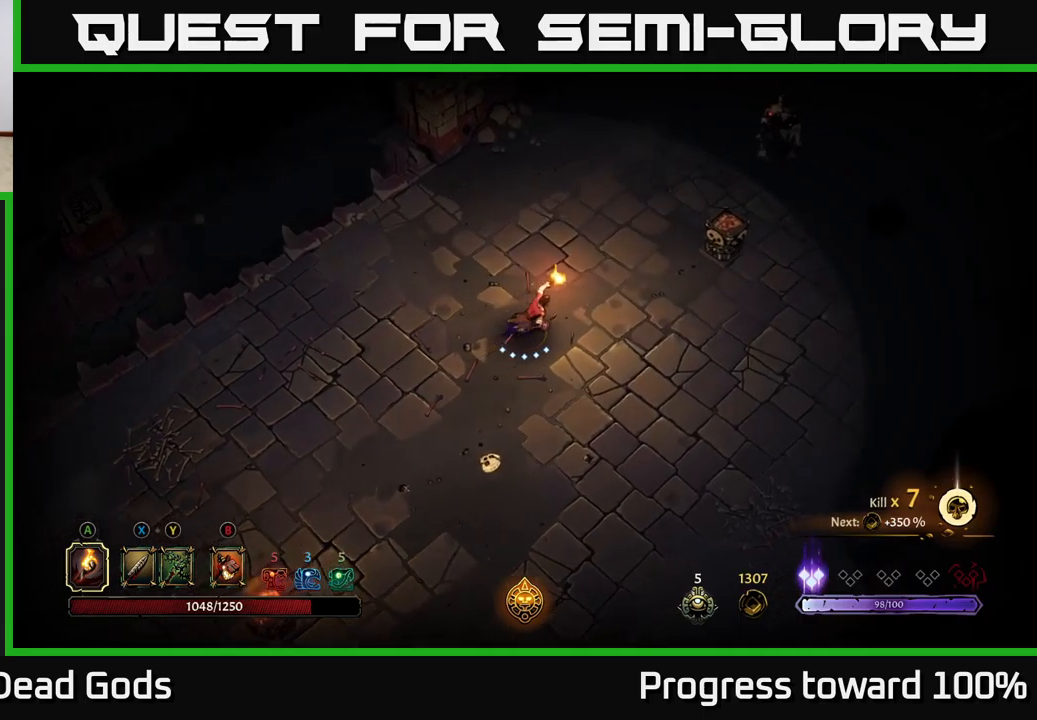
{"buttons": [], "left_stick": "right", "right_stick": "center", "events": []}
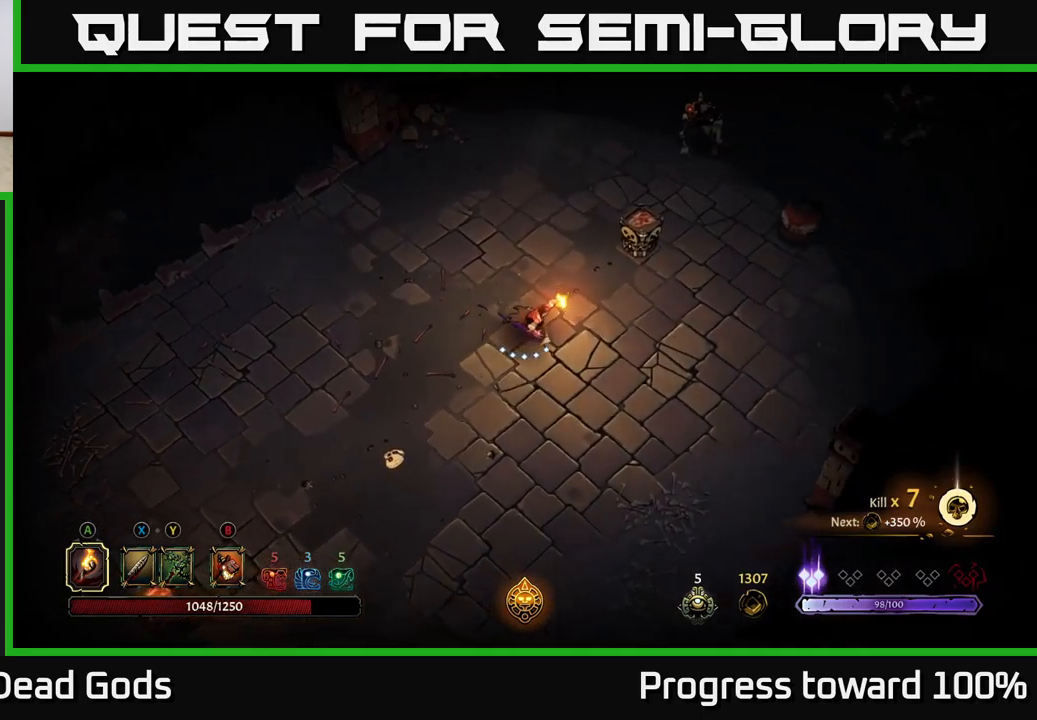
{"buttons": [], "left_stick": "down-right", "right_stick": "center", "events": [[133, "left_stick", "center"], [383, "left_stick", "down-right"]]}
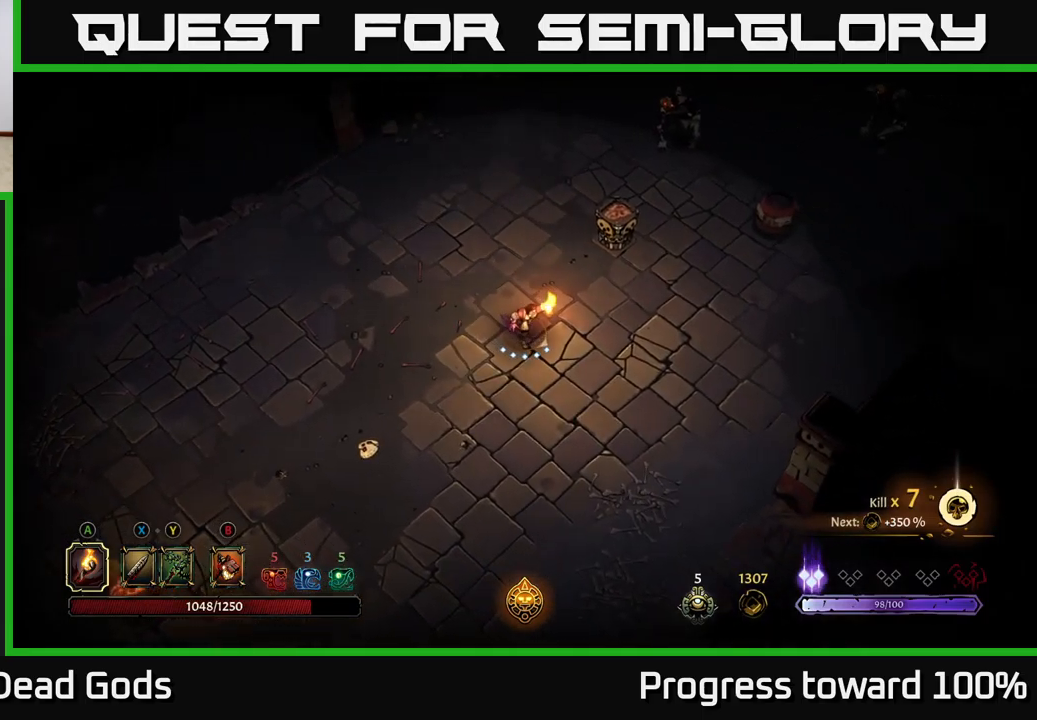
{"buttons": [], "left_stick": "center", "right_stick": "center", "events": [[50, "left_stick", "center"], [300, "left_stick", "up-right"], [467, "left_stick", "center"]]}
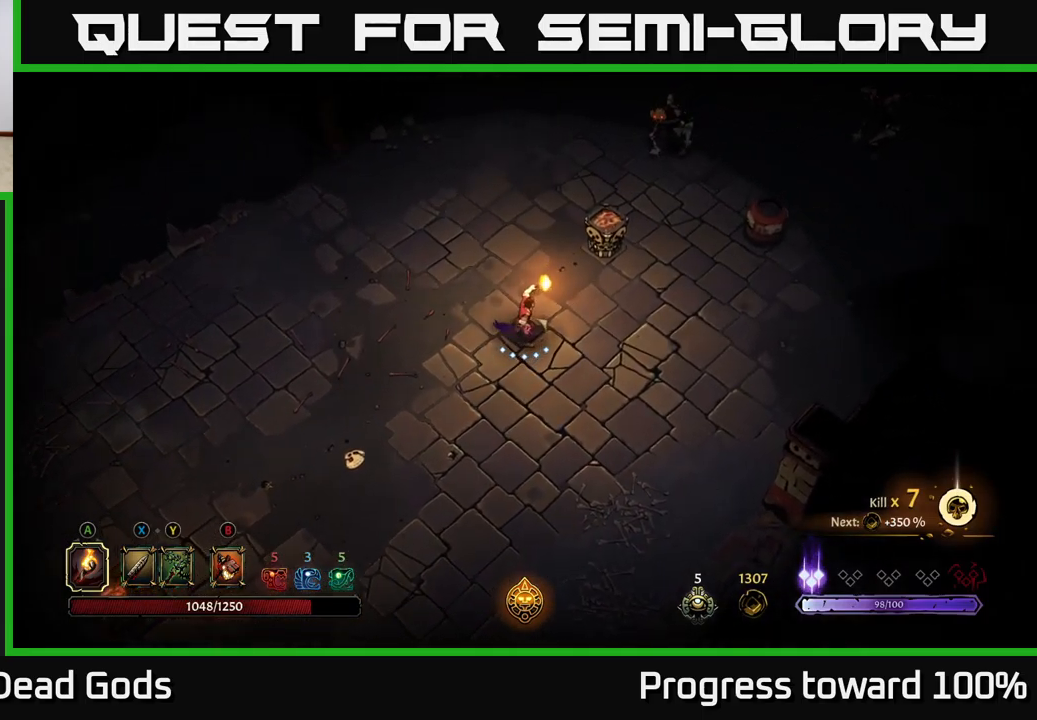
{"buttons": ["A"], "left_stick": "up-right", "right_stick": "center", "events": [[383, "left_stick", "up"], [450, "left_stick", "up-right"], [500, "A", "down"]]}
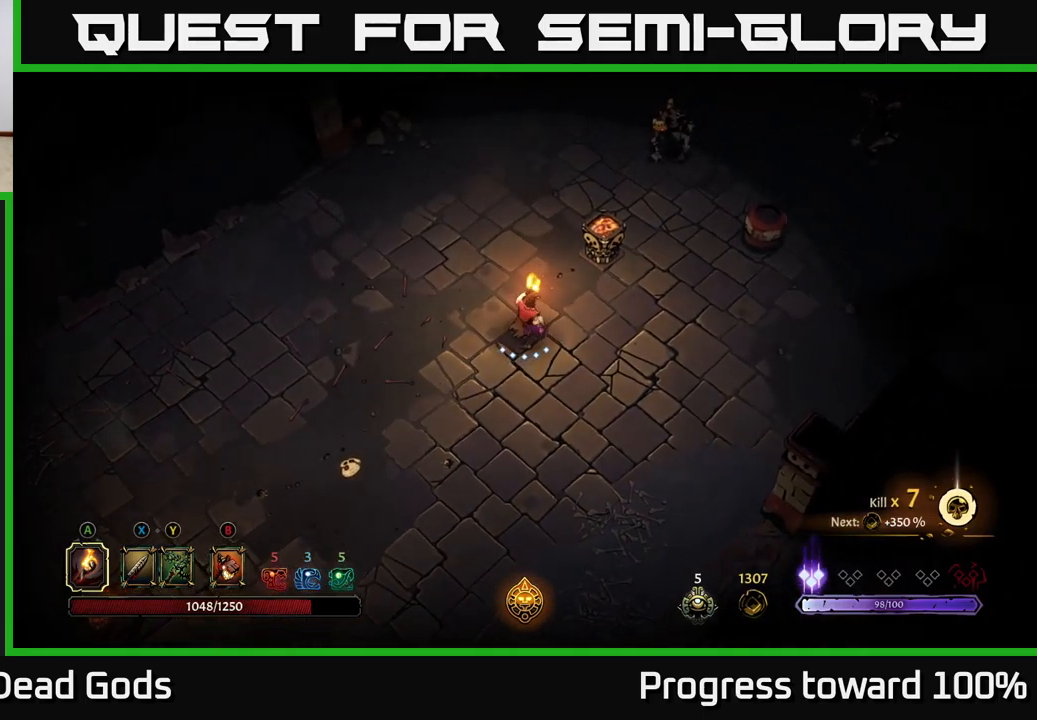
{"buttons": [], "left_stick": "down", "right_stick": "center", "events": [[17, "left_stick", "center"], [83, "A", "up"], [417, "left_stick", "down"]]}
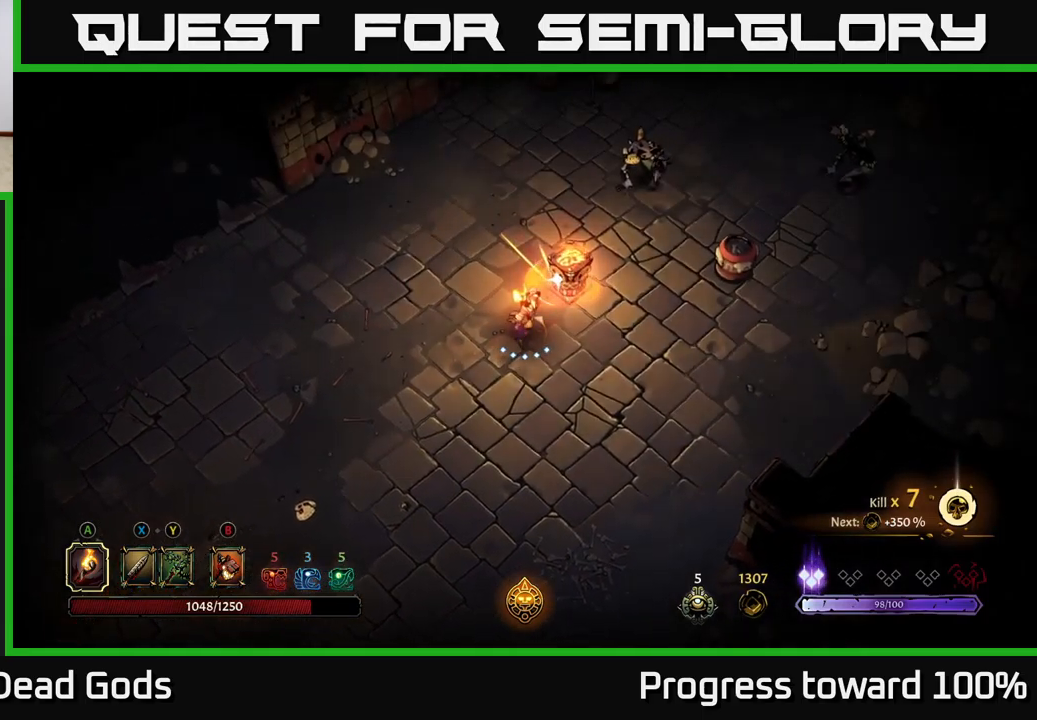
{"buttons": [], "left_stick": "down", "right_stick": "center", "events": [[150, "B", "down"], [250, "B", "up"]]}
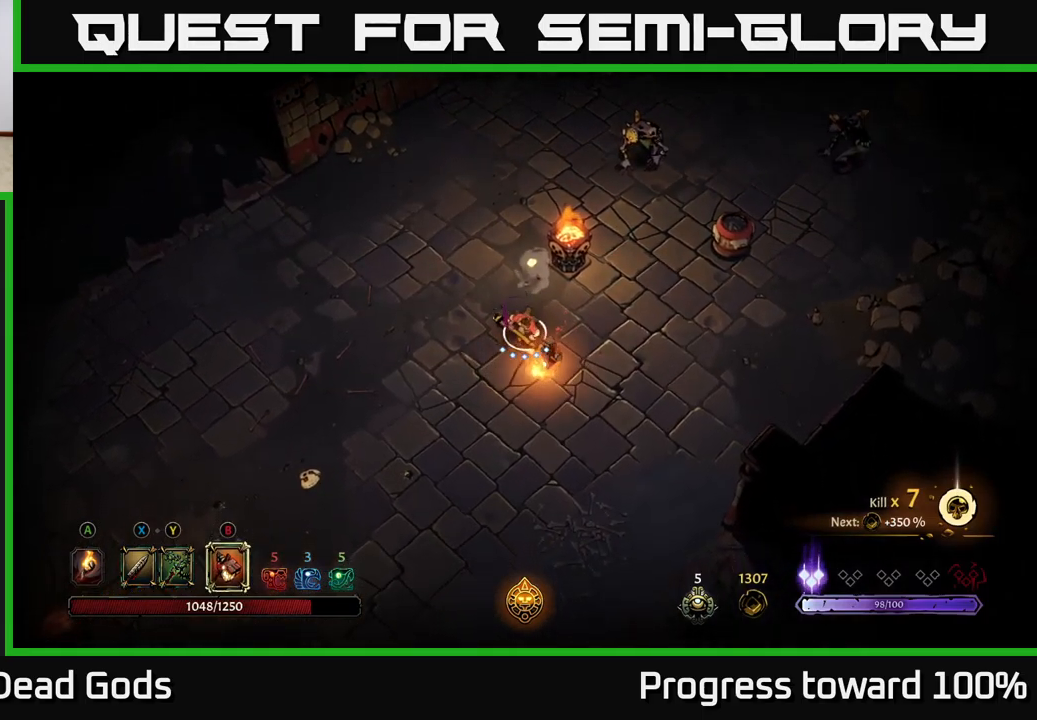
{"buttons": [], "left_stick": "down-right", "right_stick": "center", "events": [[183, "left_stick", "down-right"]]}
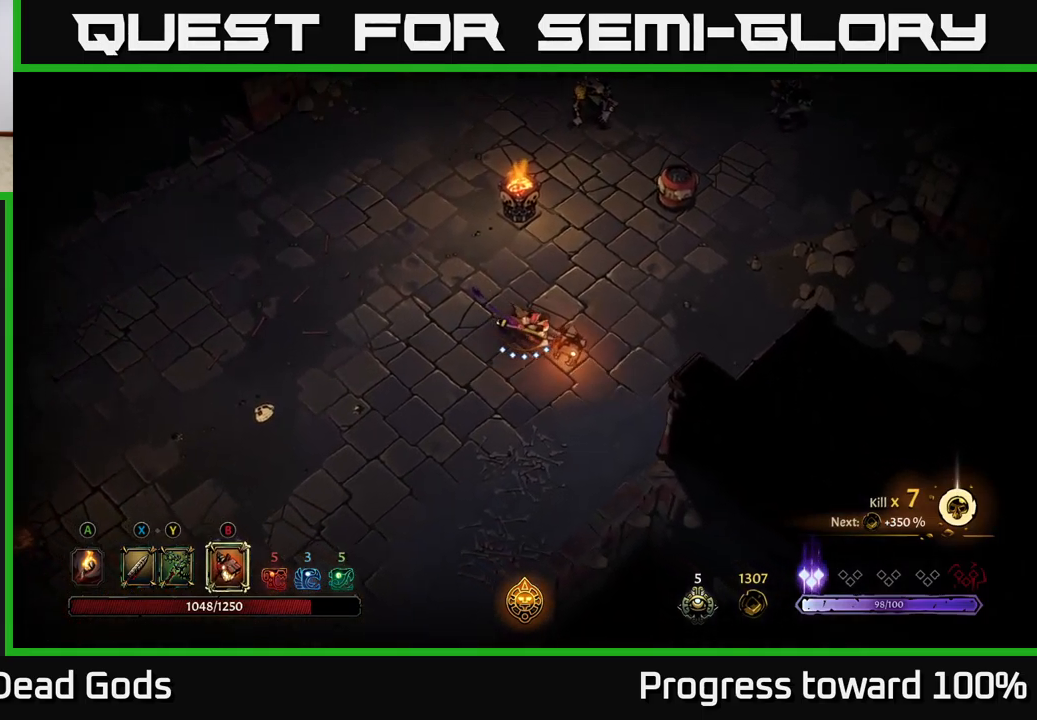
{"buttons": ["B"], "left_stick": "up", "right_stick": "center", "events": [[200, "left_stick", "up"], [233, "B", "down"]]}
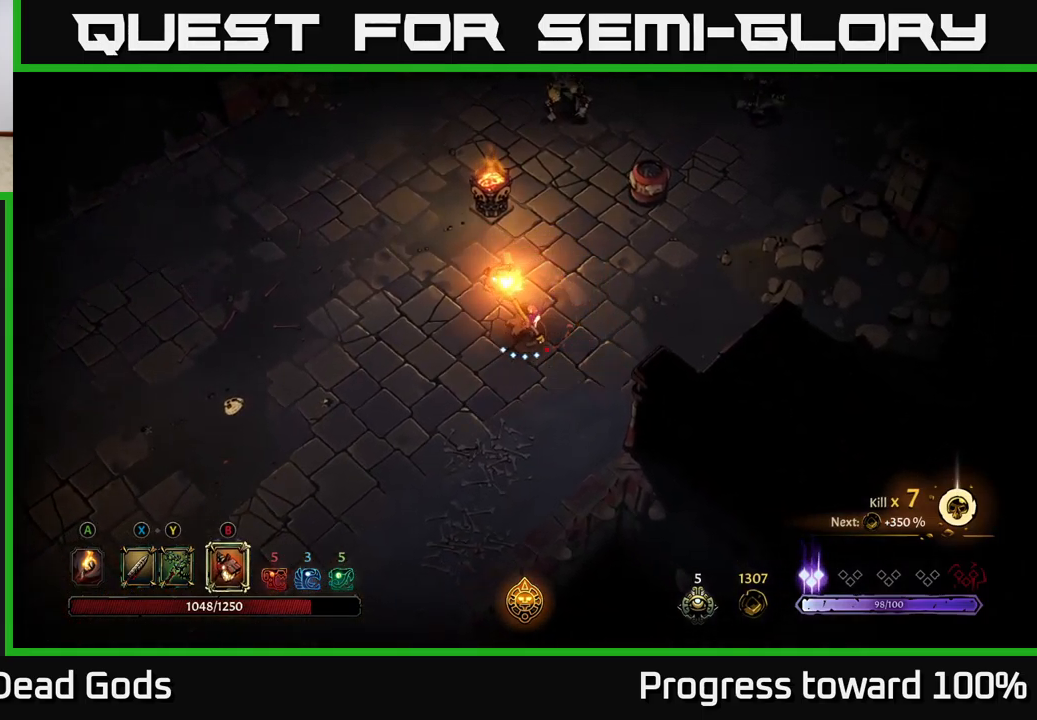
{"buttons": [], "left_stick": "up", "right_stick": "center", "events": [[400, "B", "up"]]}
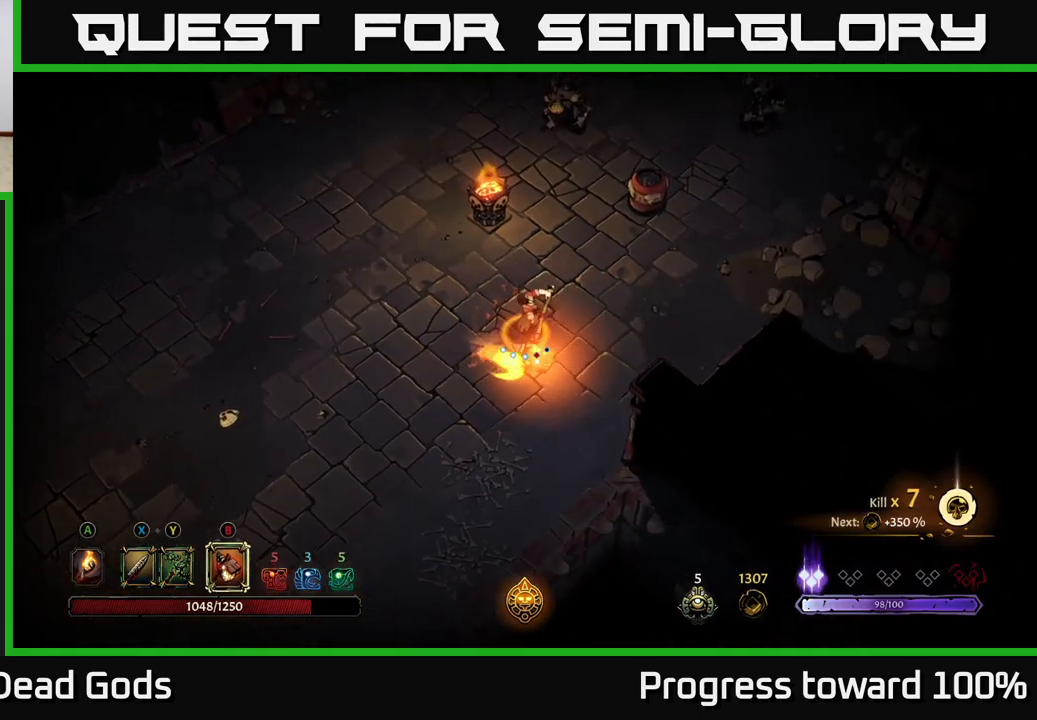
{"buttons": [], "left_stick": "up", "right_stick": "center", "events": []}
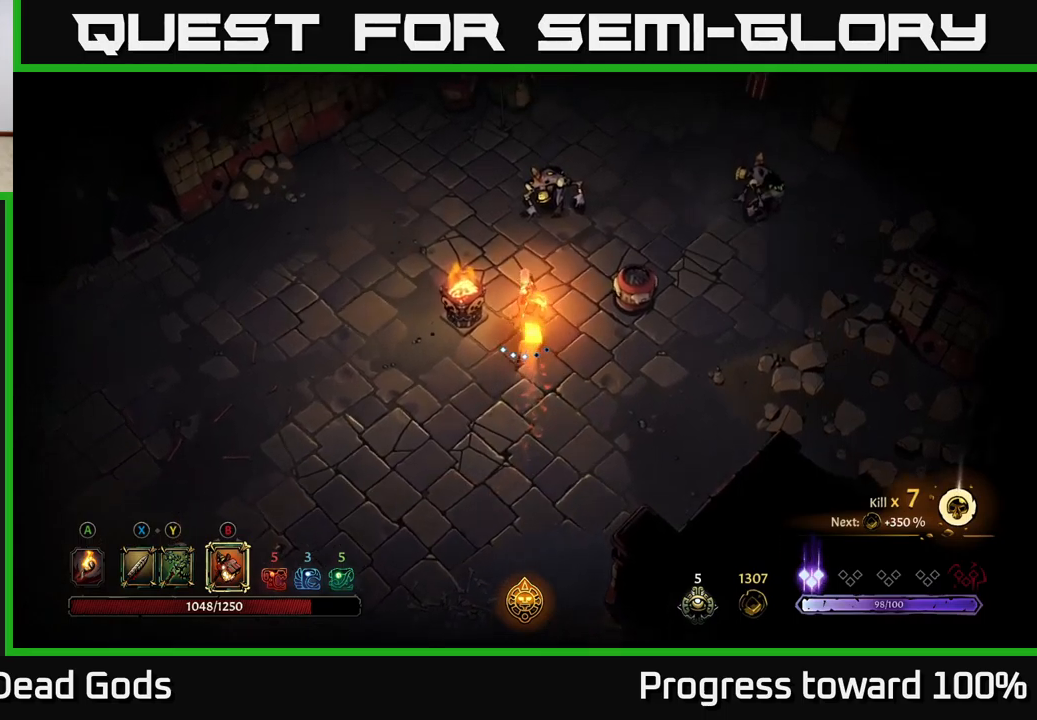
{"buttons": [], "left_stick": "up-left", "right_stick": "center", "events": [[167, "left_stick", "up-left"], [334, "A", "down"], [467, "A", "up"]]}
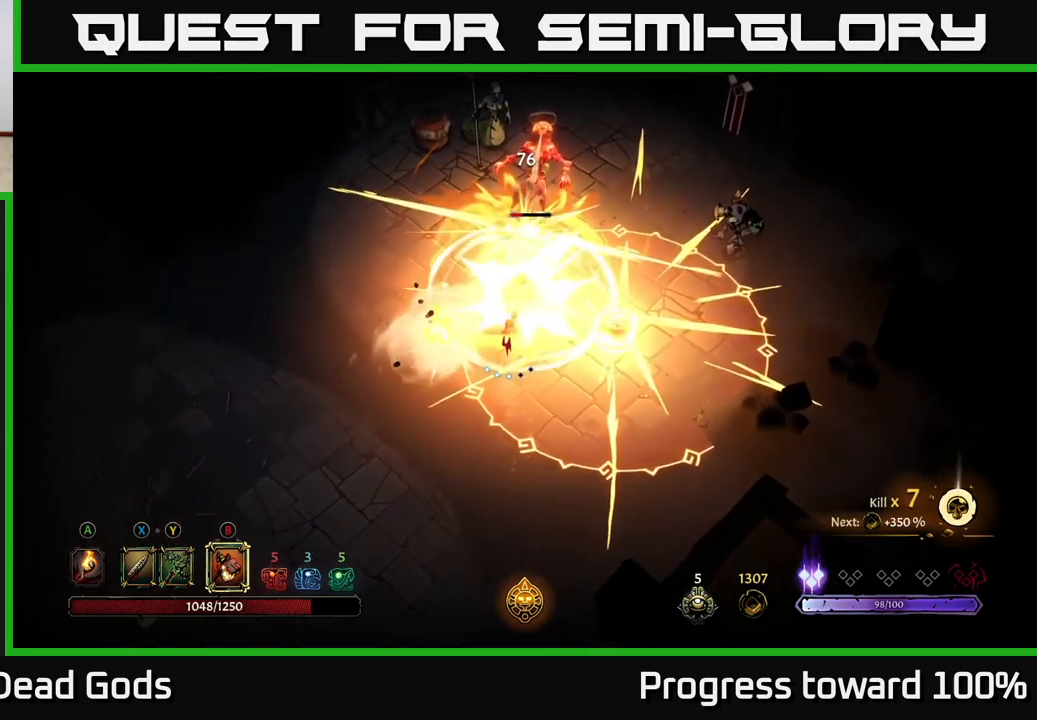
{"buttons": ["R2"], "left_stick": "up-left", "right_stick": "center", "events": [[117, "A", "down"], [217, "A", "up"], [417, "R2", "down"]]}
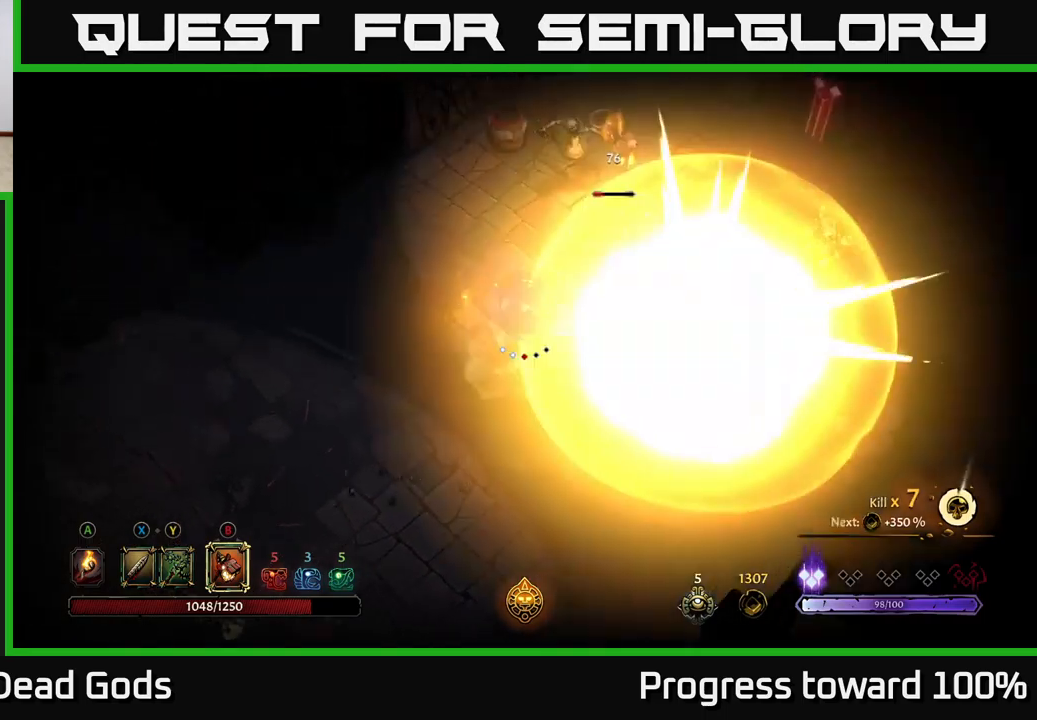
{"buttons": [], "left_stick": "right", "right_stick": "center", "events": [[17, "R2", "up"], [67, "R2", "down"], [167, "R2", "up"], [400, "left_stick", "down-right"], [450, "left_stick", "right"]]}
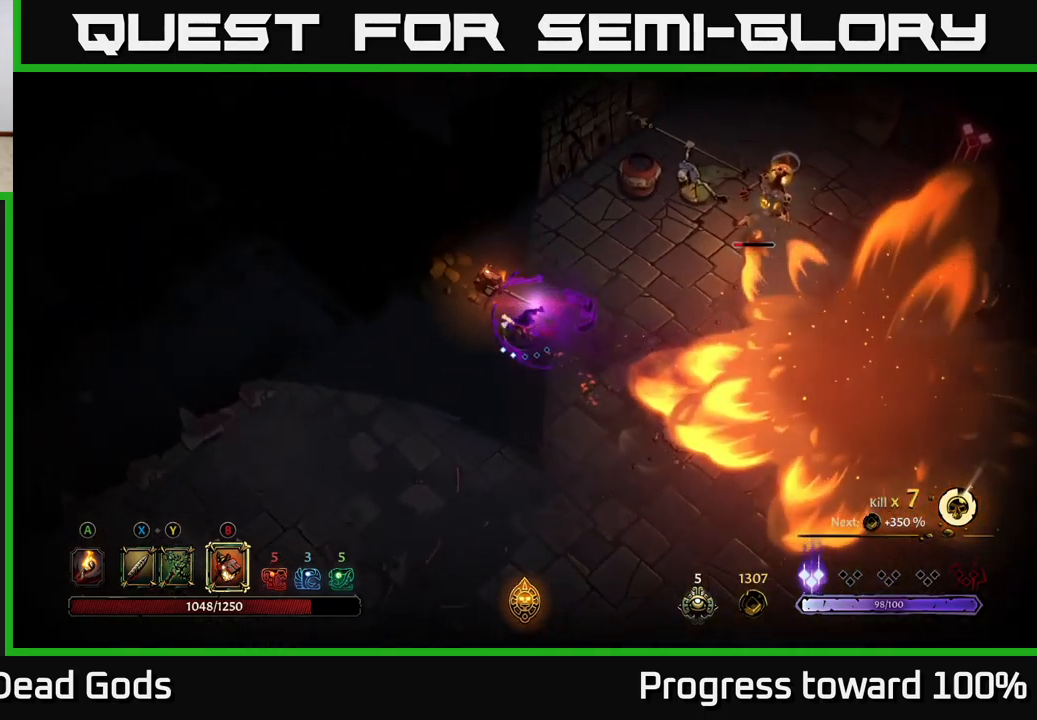
{"buttons": [], "left_stick": "down", "right_stick": "center", "events": [[67, "X", "down"], [134, "X", "up"], [134, "left_stick", "up-right"], [384, "left_stick", "down"]]}
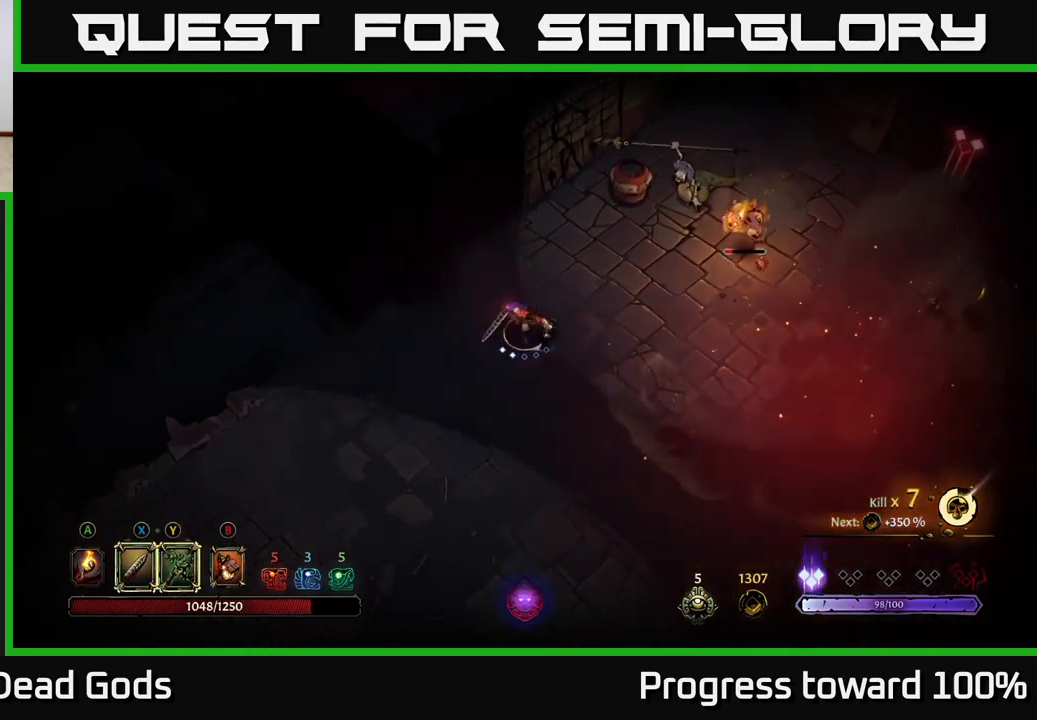
{"buttons": ["X"], "left_stick": "up-right", "right_stick": "center", "events": [[84, "left_stick", "right"], [367, "left_stick", "up-right"], [434, "X", "down"]]}
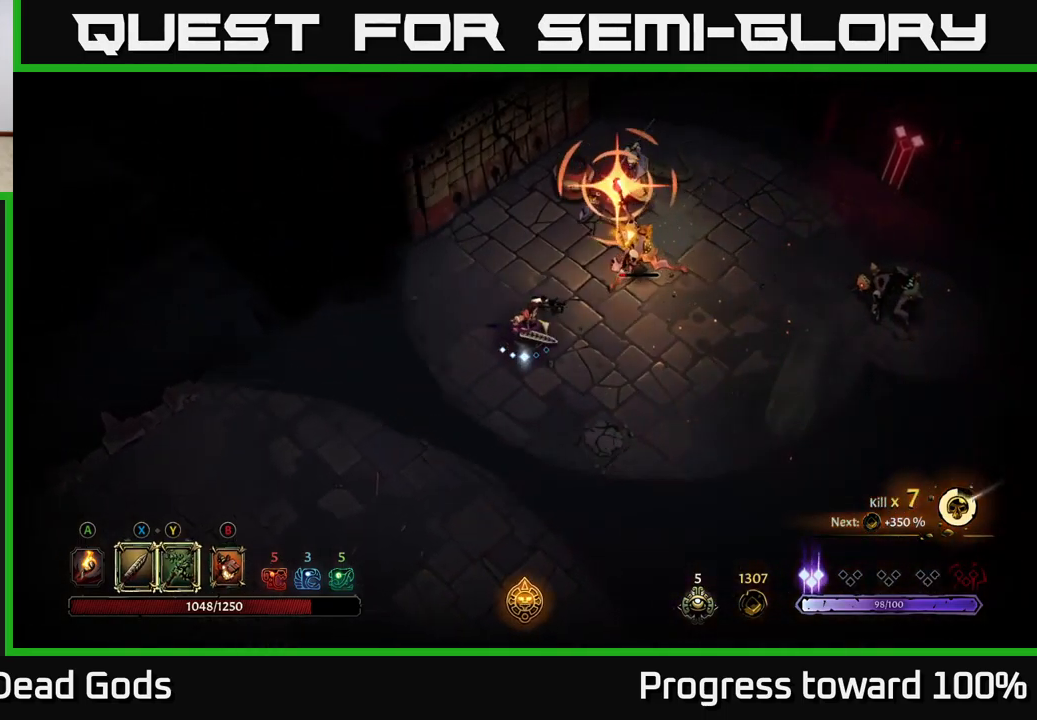
{"buttons": [], "left_stick": "up-right", "right_stick": "center", "events": [[67, "X", "up"], [267, "X", "down"], [384, "X", "up"]]}
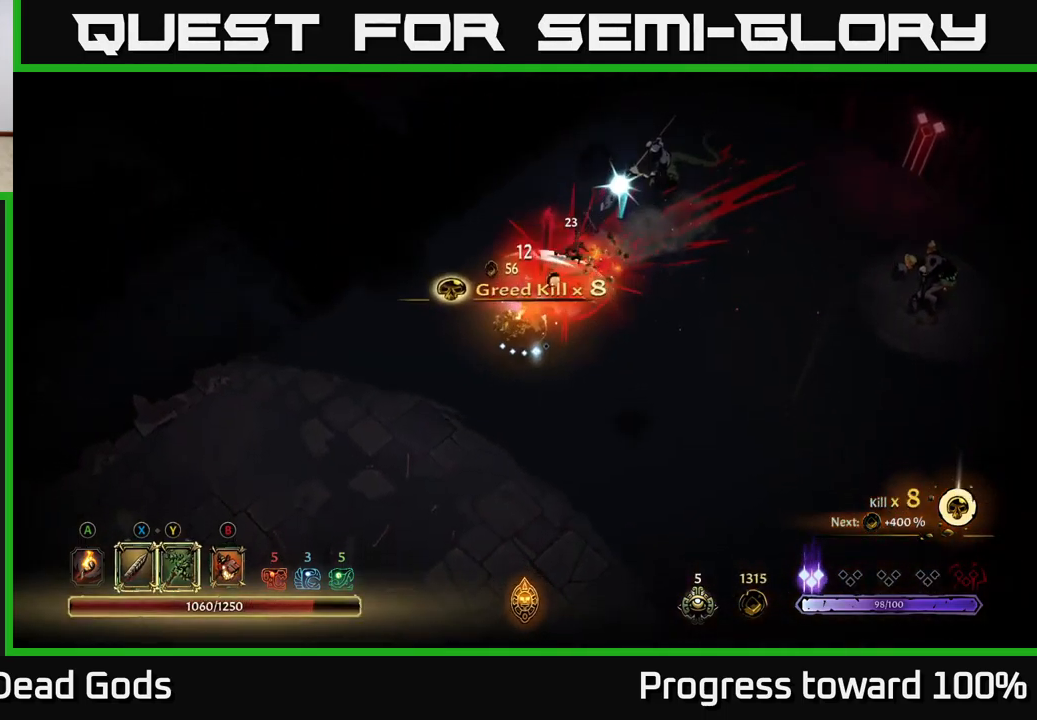
{"buttons": [], "left_stick": "right", "right_stick": "center", "events": [[67, "R2", "down"], [217, "R2", "up"], [350, "left_stick", "right"]]}
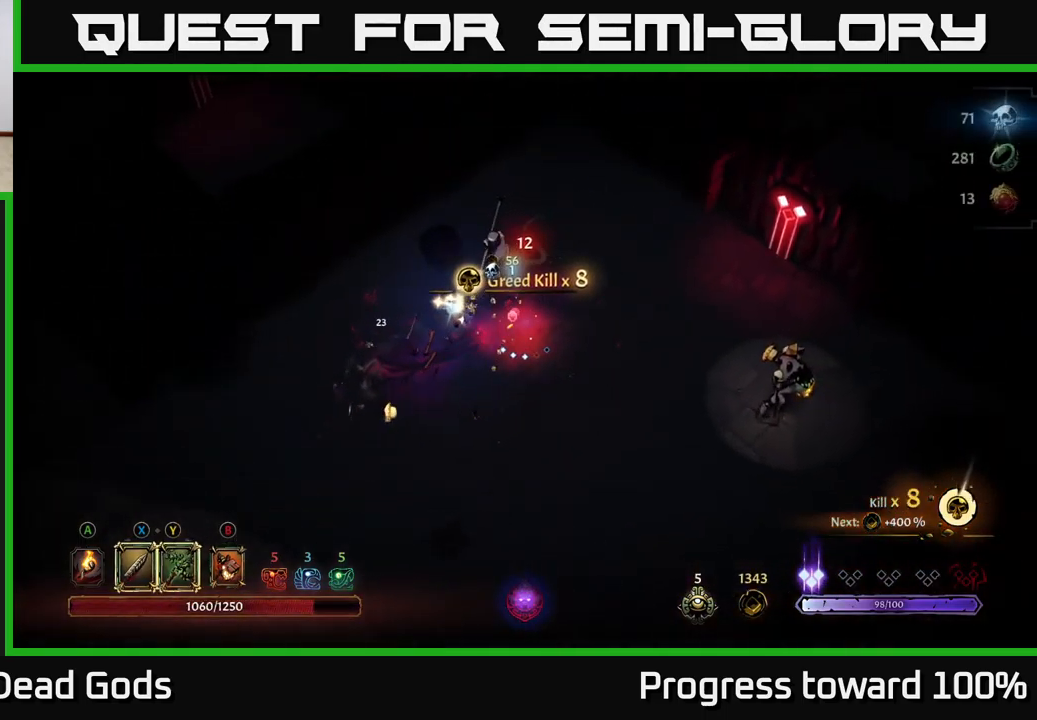
{"buttons": ["X"], "left_stick": "up-left", "right_stick": "center", "events": [[34, "left_stick", "up"], [50, "X", "down"], [150, "X", "up"], [184, "left_stick", "up-left"], [484, "X", "down"]]}
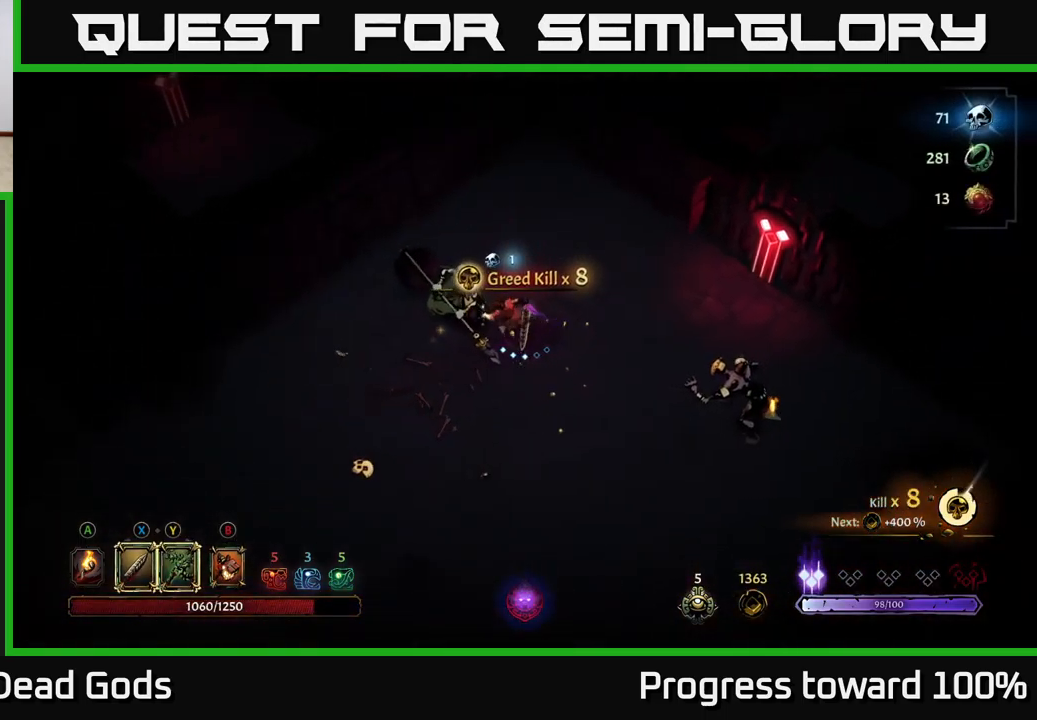
{"buttons": [], "left_stick": "up-left", "right_stick": "center", "events": [[134, "X", "up"], [350, "X", "down"], [500, "X", "up"]]}
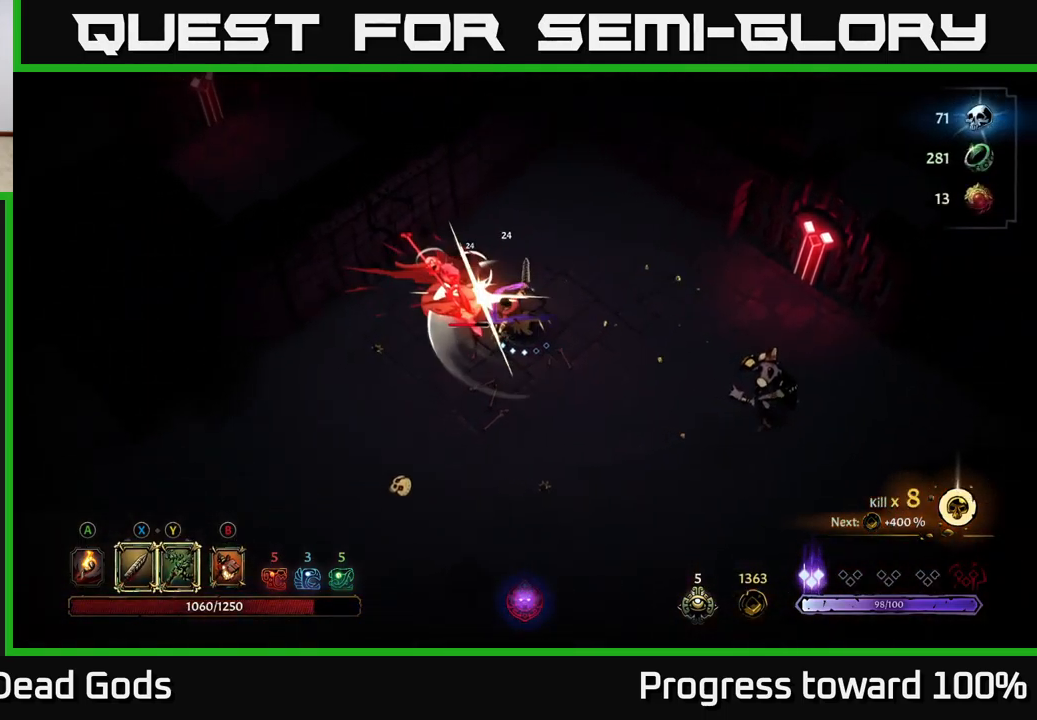
{"buttons": [], "left_stick": "left", "right_stick": "center", "events": [[17, "left_stick", "center"], [184, "X", "down"], [200, "left_stick", "left"], [350, "X", "up"]]}
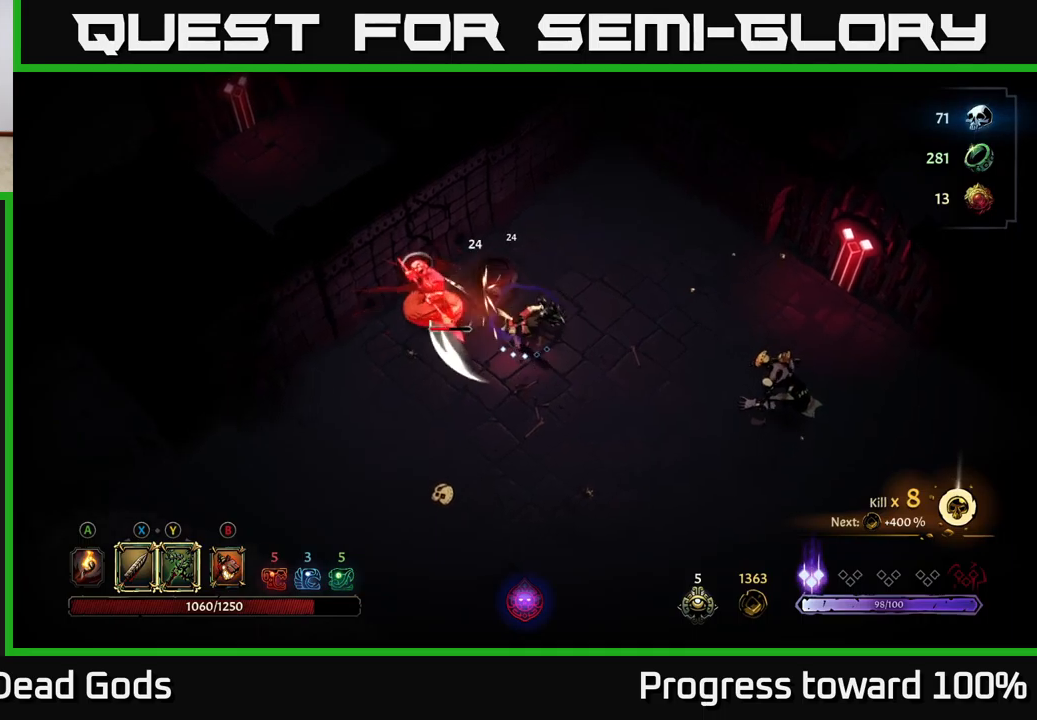
{"buttons": [], "left_stick": "center", "right_stick": "center", "events": [[500, "left_stick", "center"]]}